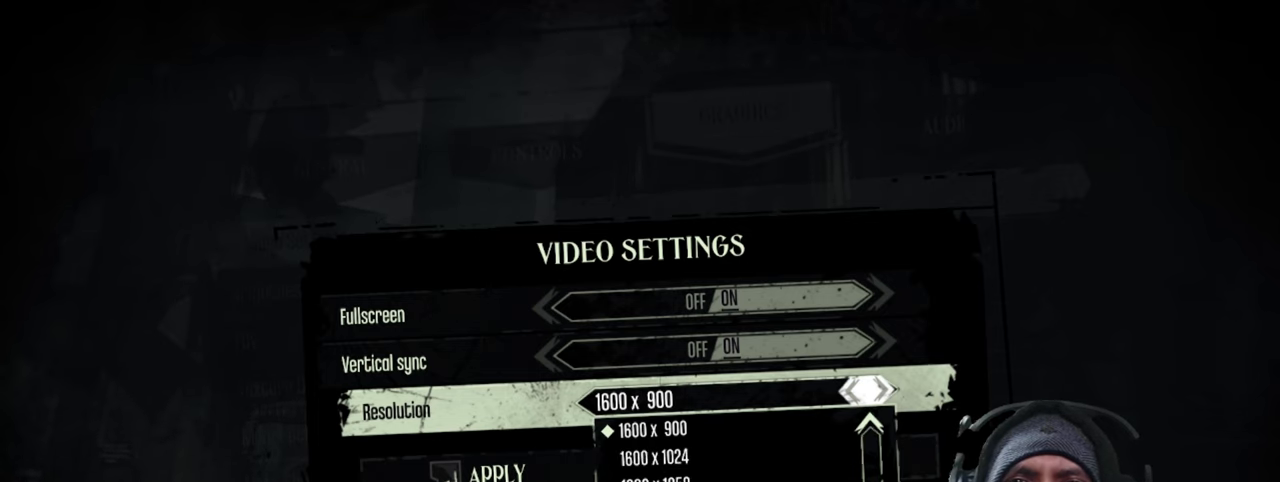
Gameplay with keyboard and mouse; each line is a JSON object with the keys and mouse buttons held at the frame after it. "events" lists presses ("down") and releases ("up") of "1", "2", "3", "4", "5", "a", "alt", "b", "c", "ctrl", "d", "e", "f", "g", "q", "r", "s", "shift", "space", "t", "tab", "v", "w", "x", "z", "mouse_left", "mouse_wheel", "mouse_right", "mouse_mb4" and "mouse_mb5" between this image and that frame as [ms after this image, input, new state], when the widget could be followed in between. "mouse_left", "mouse_wheel", "mouse_right", "mouse_mb4", "mouse_mb5" = the "left", "wheel", "right", "mb4", "mb5" buttons of the "mouse" list. No other keys are recorded. "wheel" means that the mouse wheel is clicked or scrolled. Mouse movement is not recorded.
{"keys": [], "mouse": ["left"], "events": [[150, "mouse_left", "down"]]}
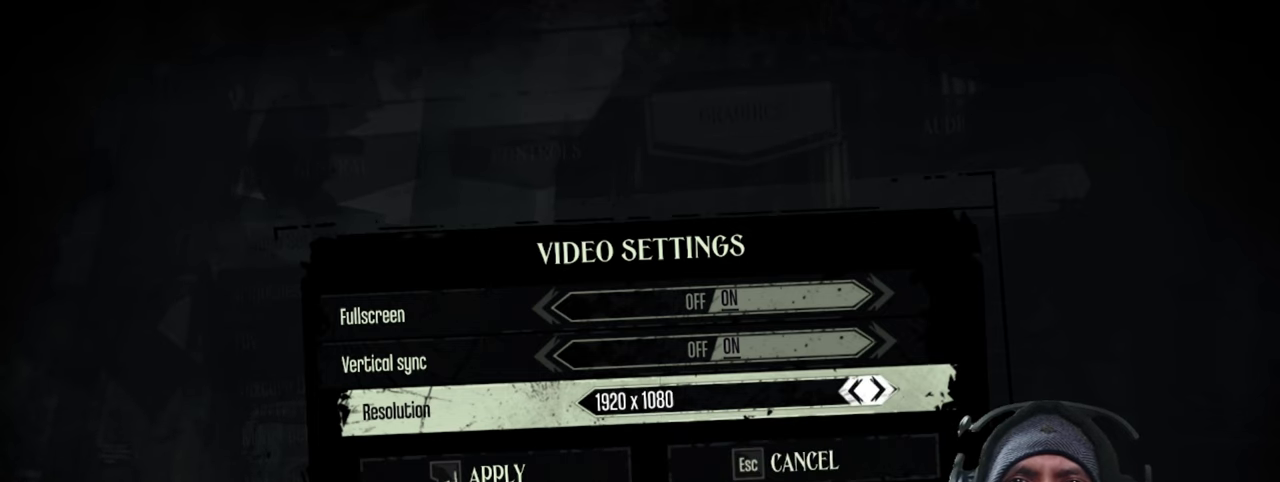
{"keys": [], "mouse": ["left"], "events": []}
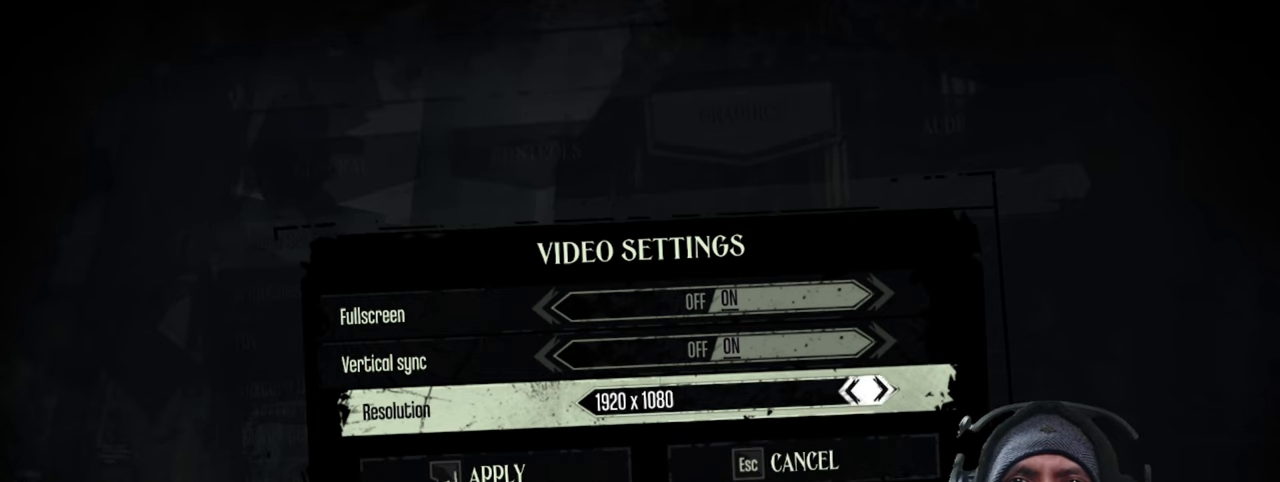
{"keys": [], "mouse": ["left"], "events": []}
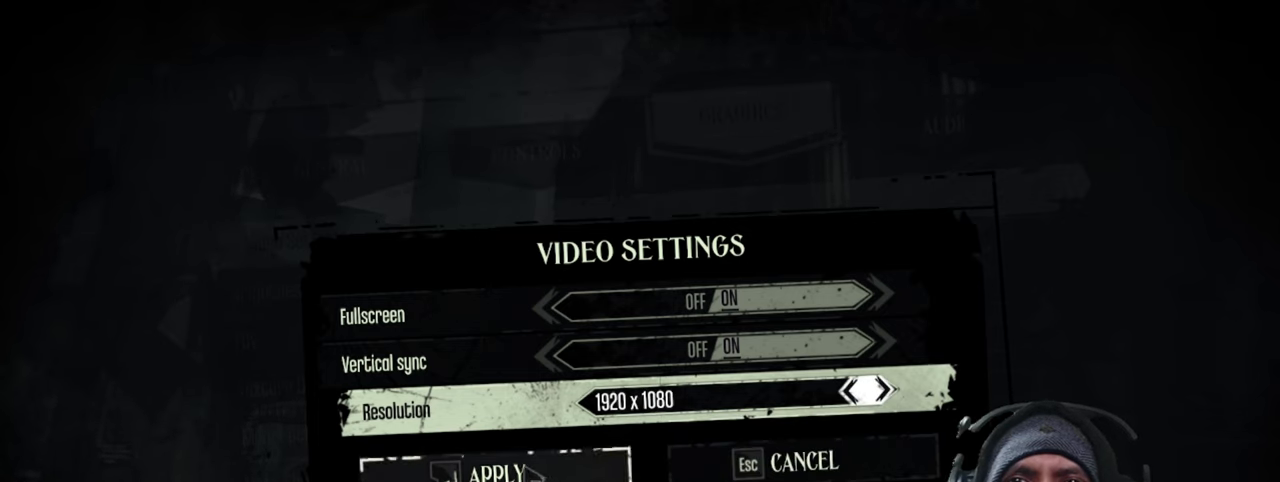
{"keys": [], "mouse": [], "events": [[117, "mouse_left", "up"]]}
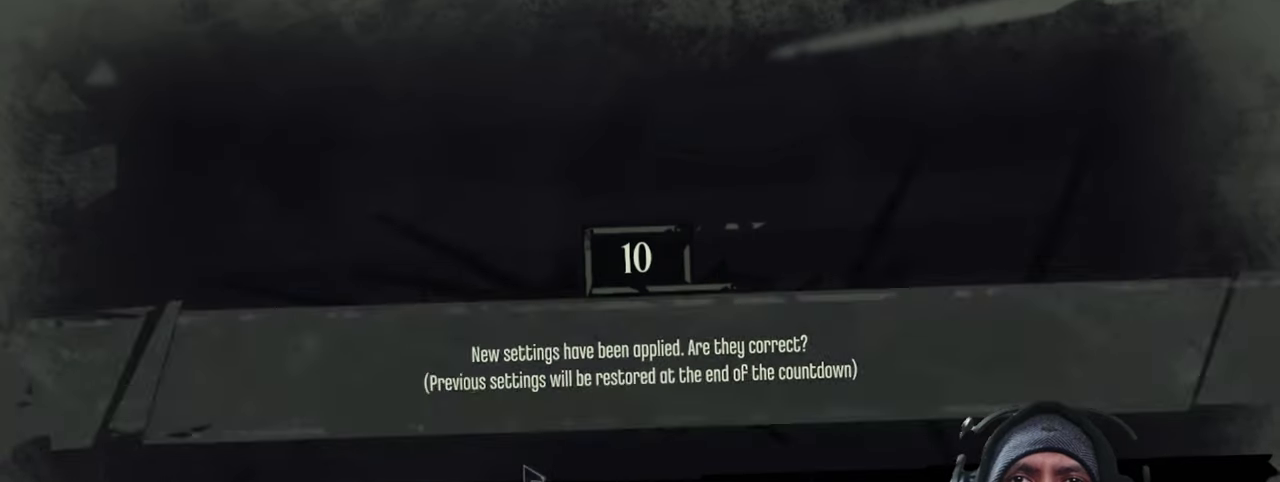
{"keys": [], "mouse": [], "events": []}
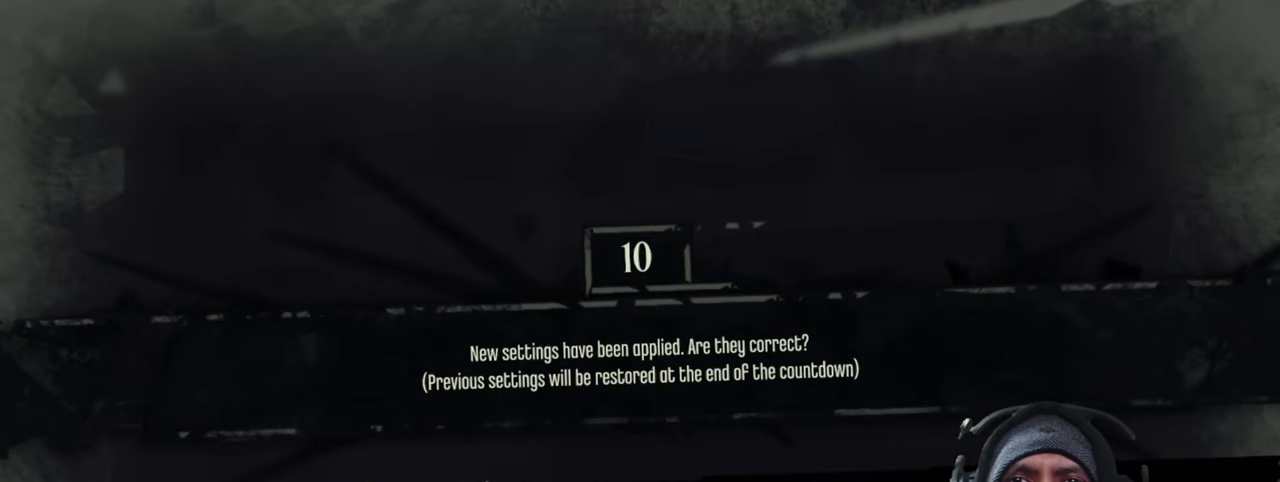
{"keys": [], "mouse": [], "events": [[267, "mouse_left", "down"], [400, "mouse_left", "up"]]}
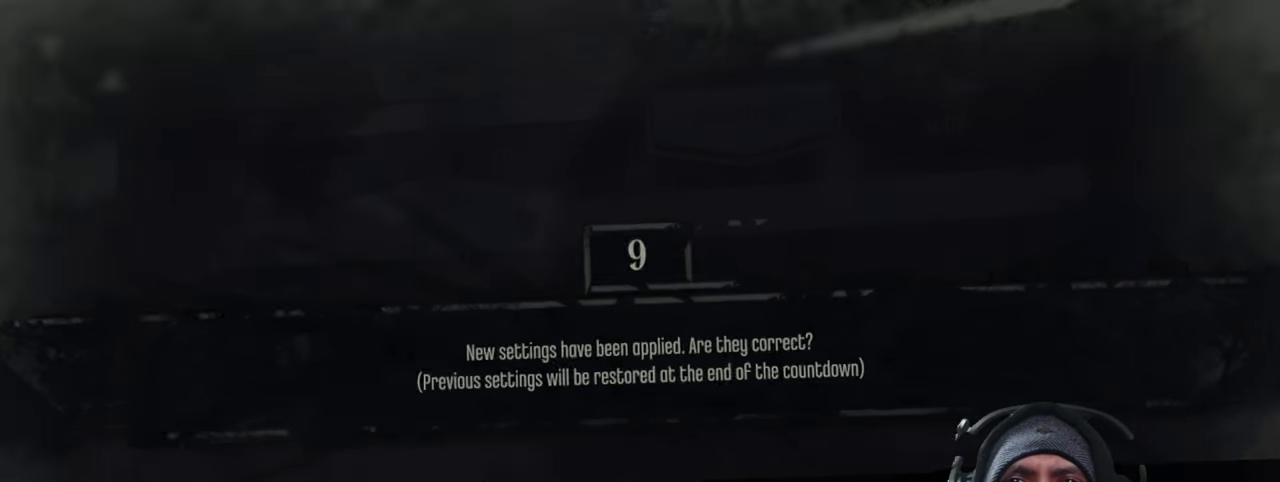
{"keys": [], "mouse": [], "events": []}
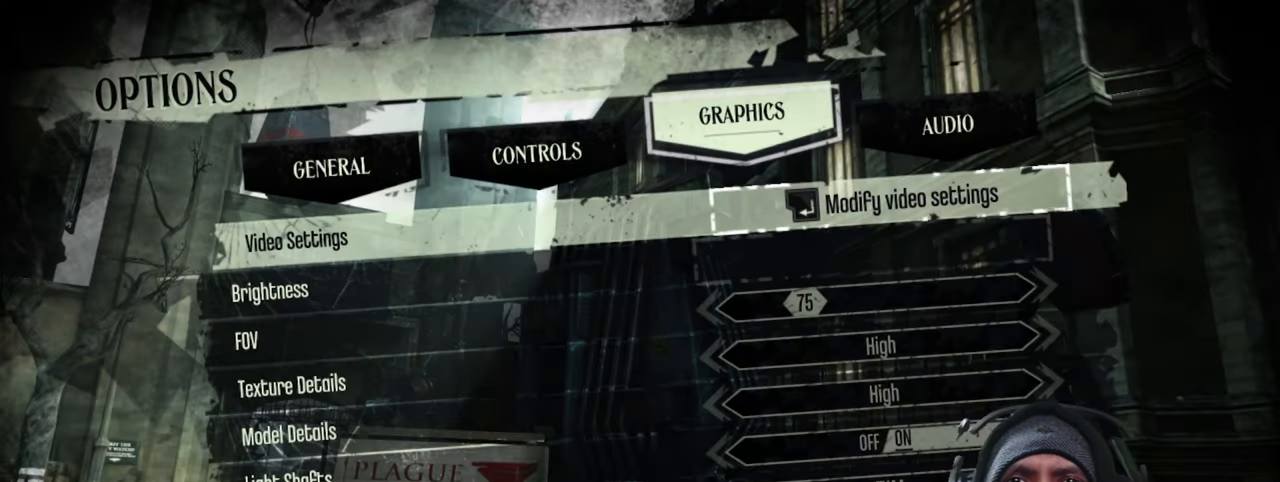
{"keys": [], "mouse": [], "events": []}
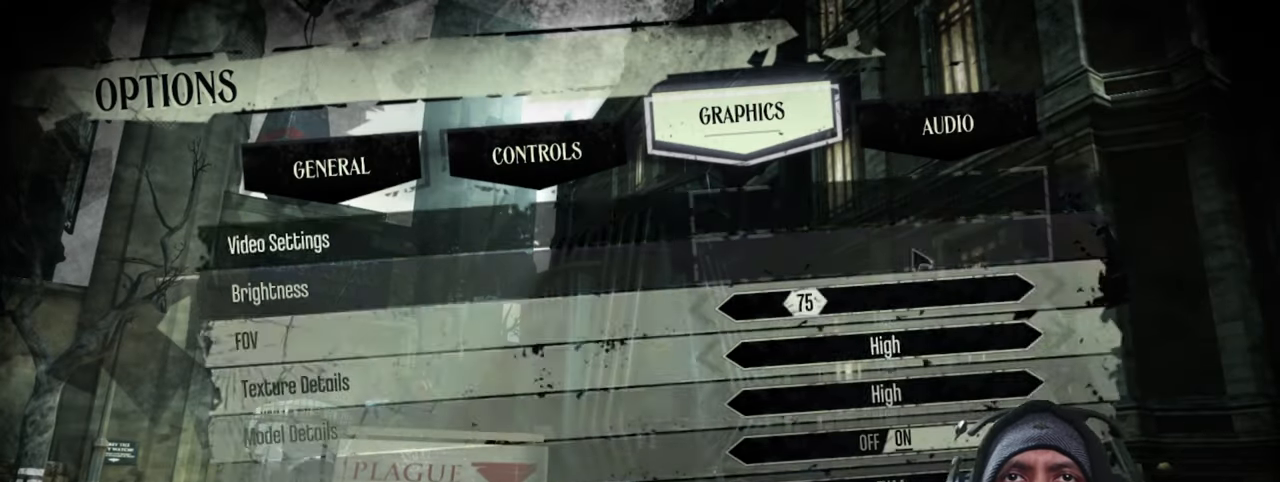
{"keys": [], "mouse": [], "events": []}
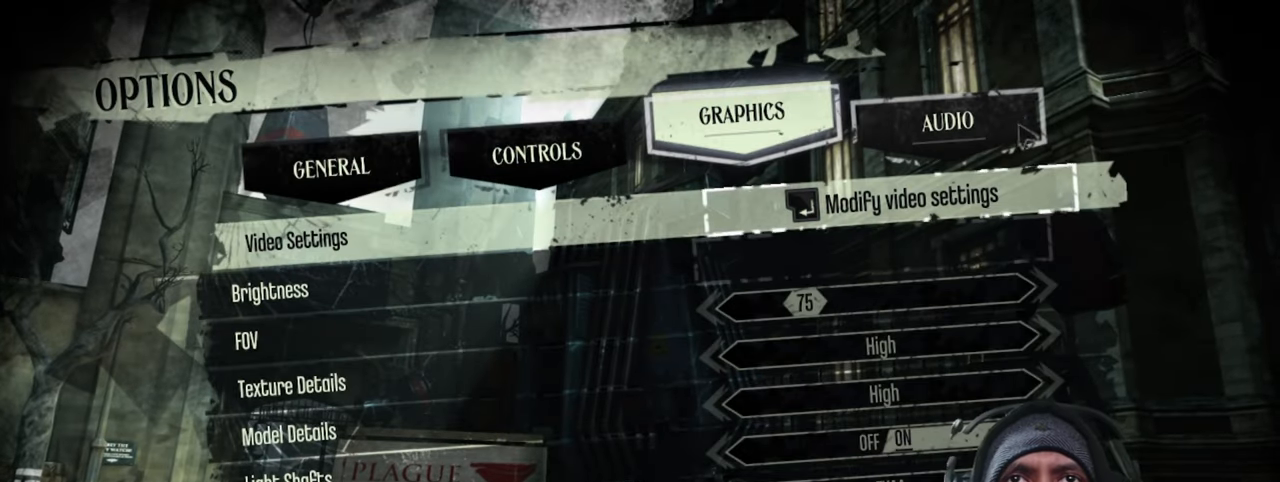
{"keys": [], "mouse": [], "events": [[217, "mouse_left", "down"], [350, "mouse_left", "up"]]}
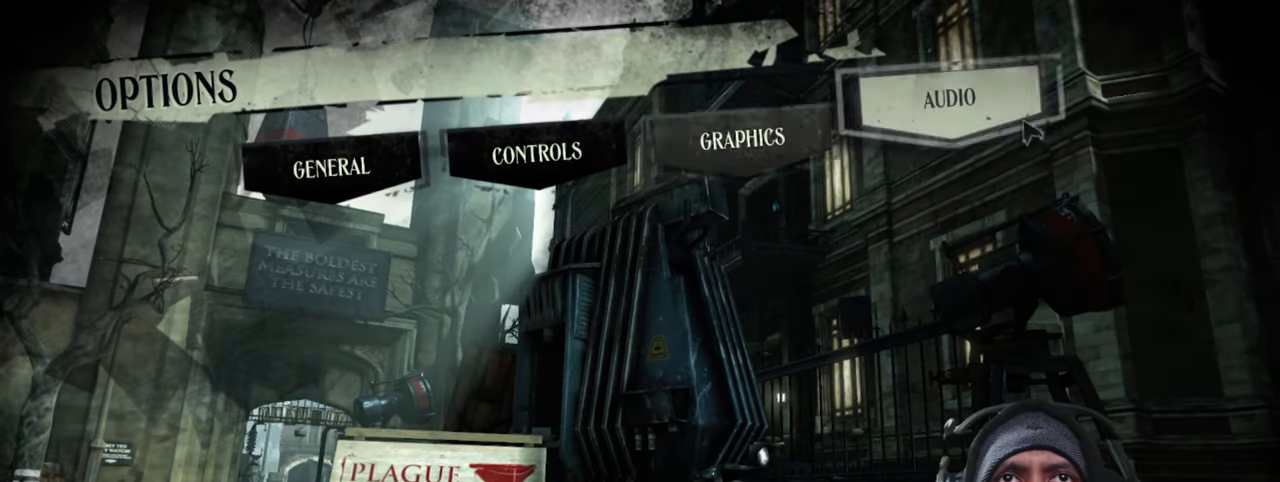
{"keys": [], "mouse": [], "events": []}
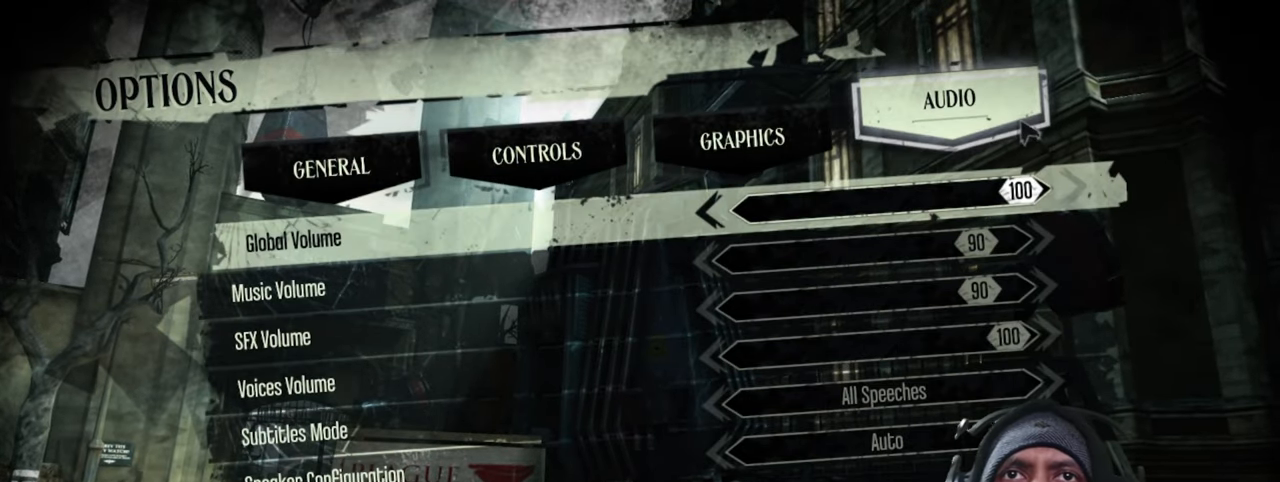
{"keys": [], "mouse": [], "events": []}
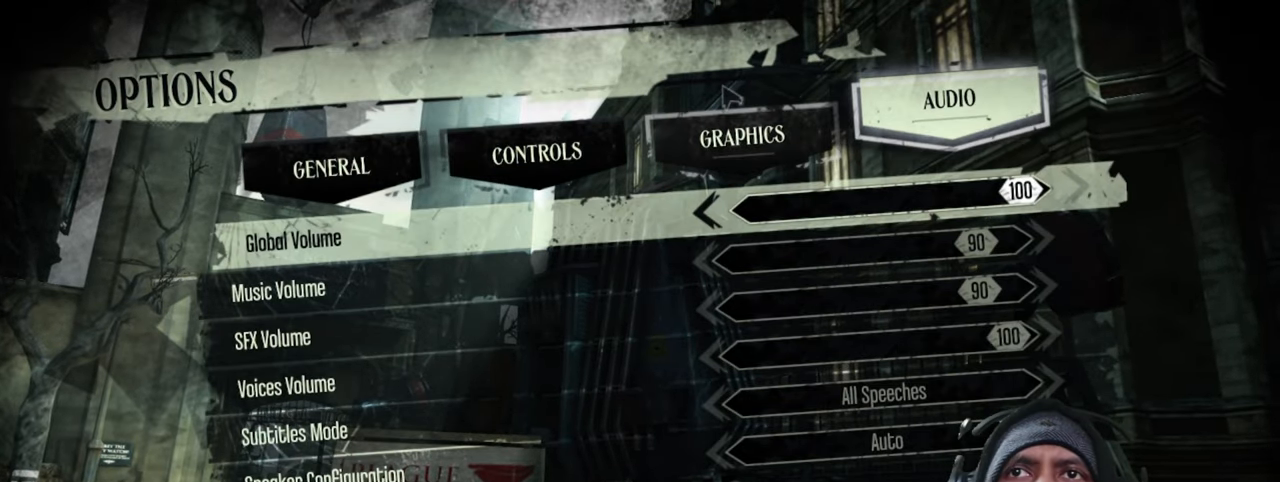
{"keys": [], "mouse": [], "events": []}
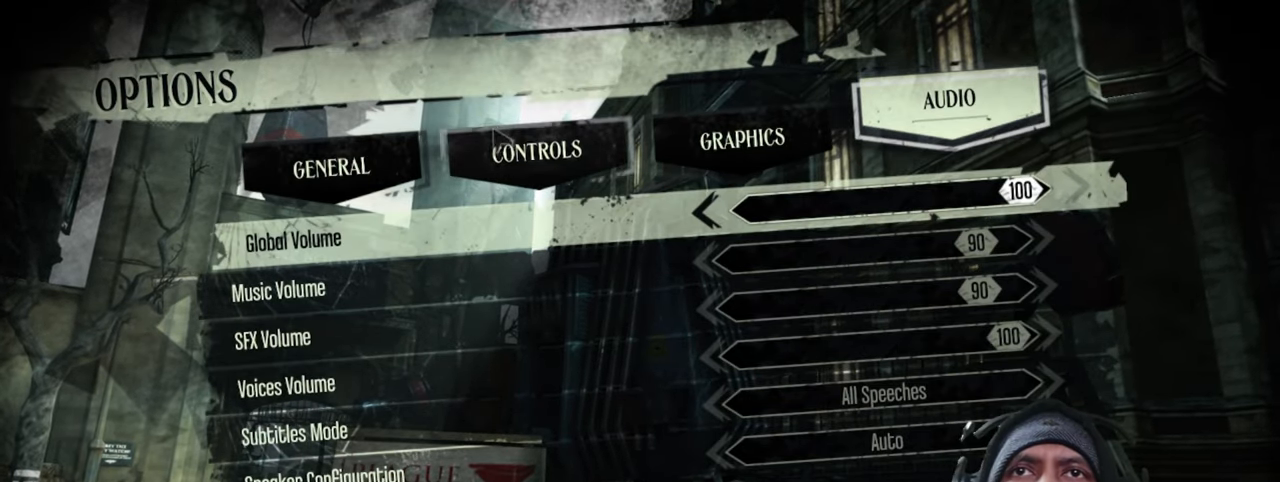
{"keys": [], "mouse": [], "events": []}
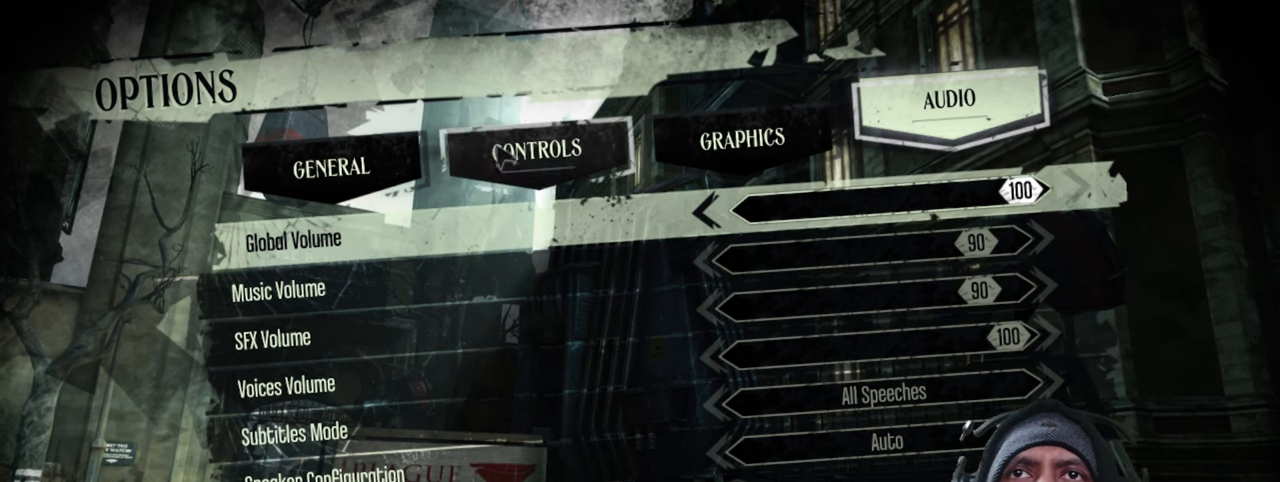
{"keys": [], "mouse": [], "events": [[333, "mouse_left", "down"], [483, "mouse_left", "up"]]}
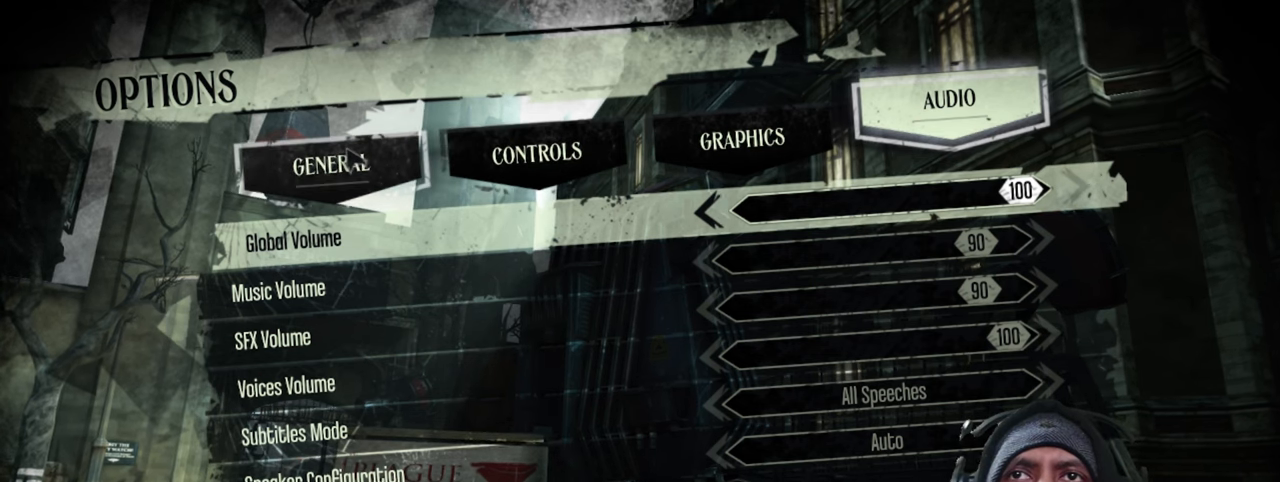
{"keys": [], "mouse": [], "events": []}
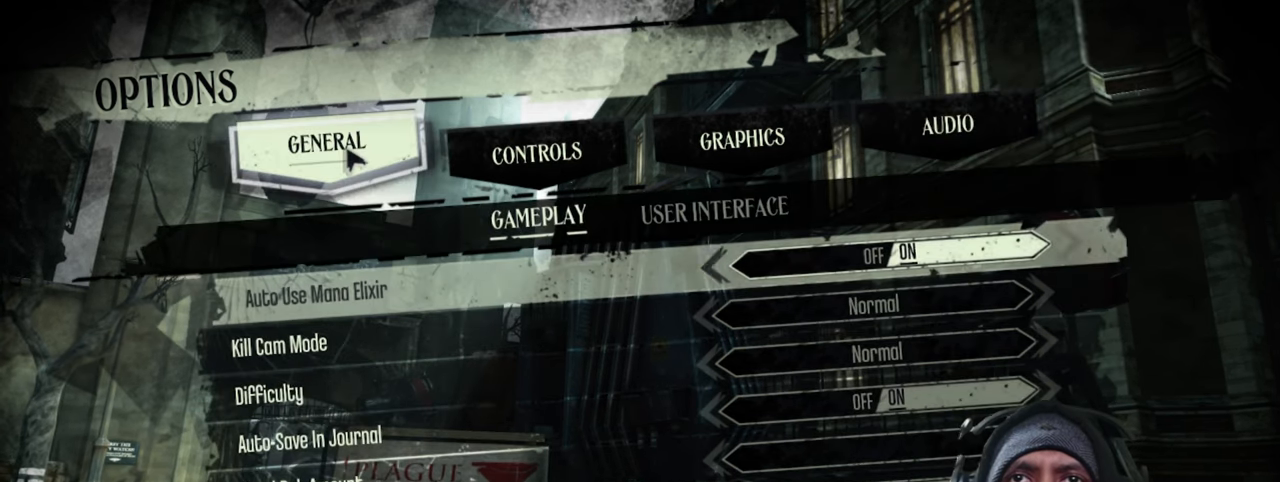
{"keys": [], "mouse": [], "events": []}
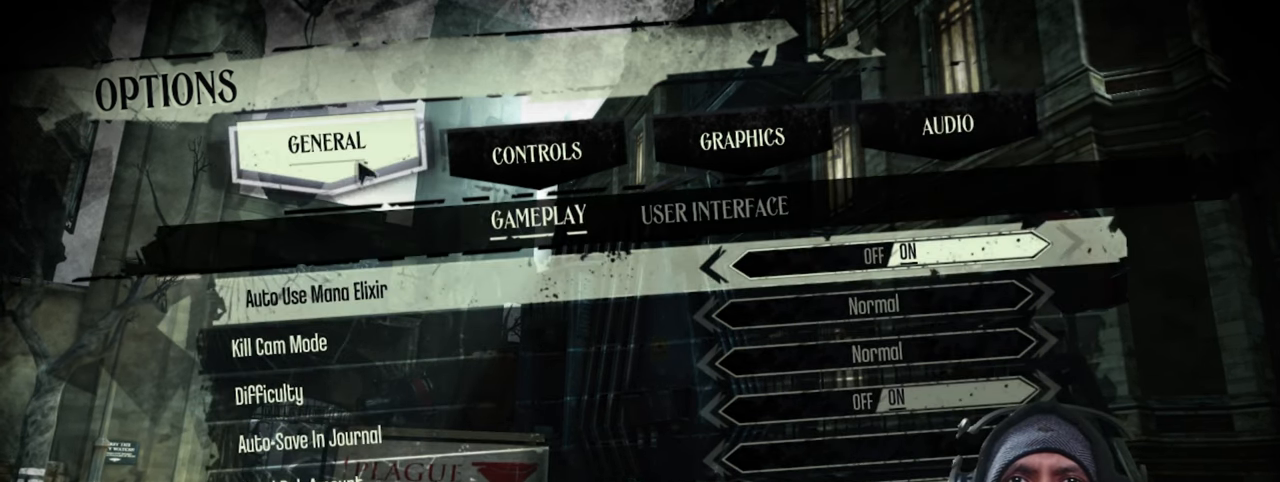
{"keys": [], "mouse": [], "events": []}
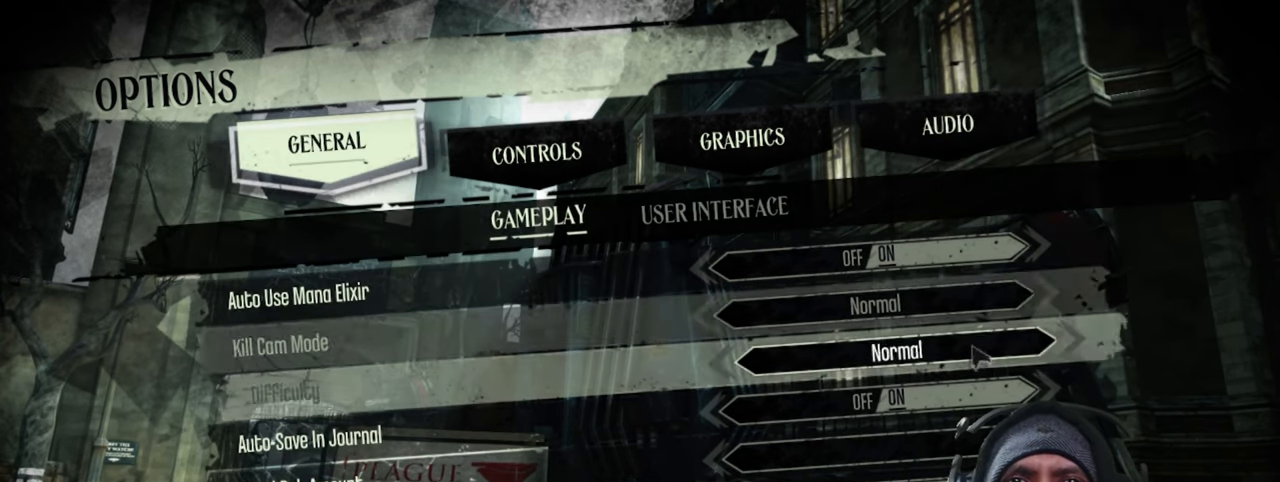
{"keys": [], "mouse": [], "events": []}